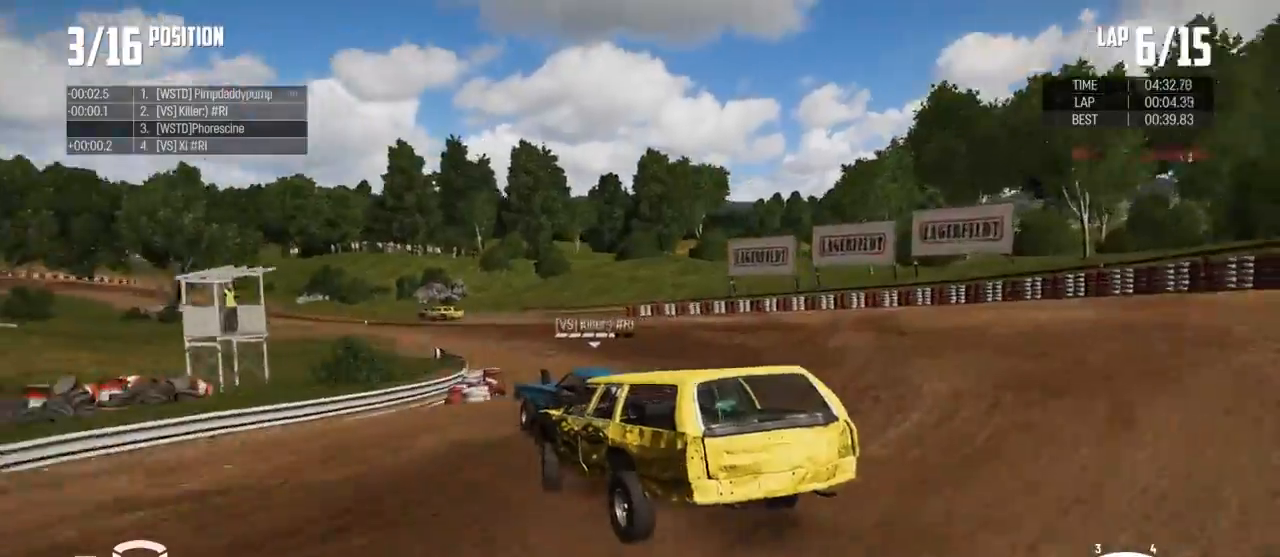
Gameplay with a controller (Xbox layout); each line is a JSON object with the inputs held at the frame after it (dt_ms = milliseconds from this image to that frame). "events" lists button and stick changes between this image and that frame as [ms after this image, input, new state], when the widget could be followed in between.
{"dt_ms": 500, "buttons": ["R2"], "left_stick": "up", "right_stick": "center", "events": [[433, "left_stick", "up"]]}
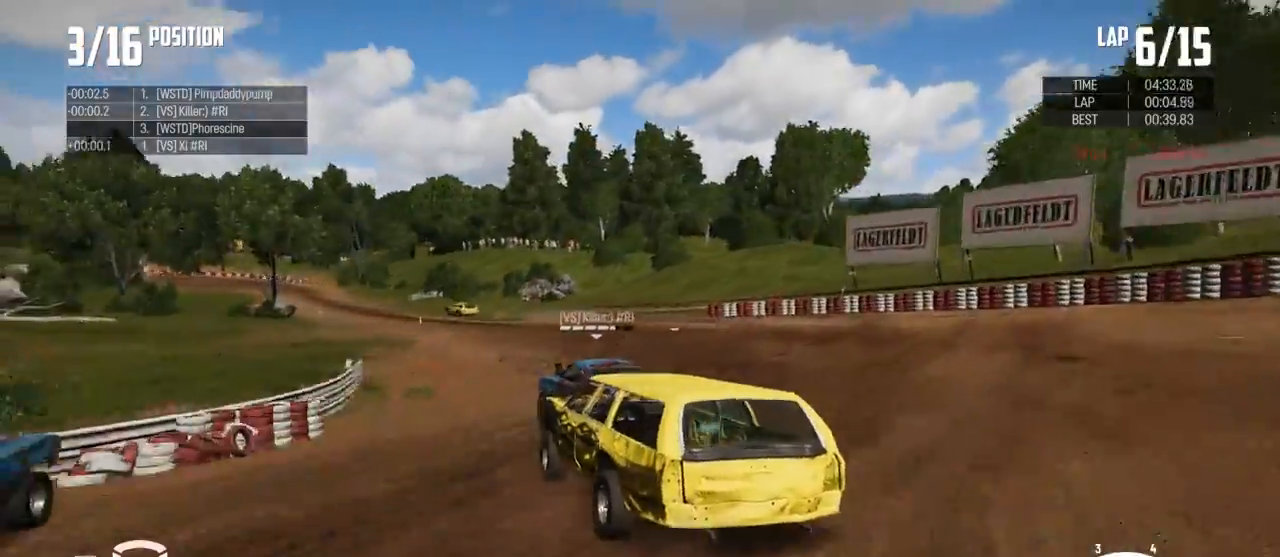
{"dt_ms": 500, "buttons": ["R2"], "left_stick": "center", "right_stick": "center", "events": [[200, "left_stick", "center"]]}
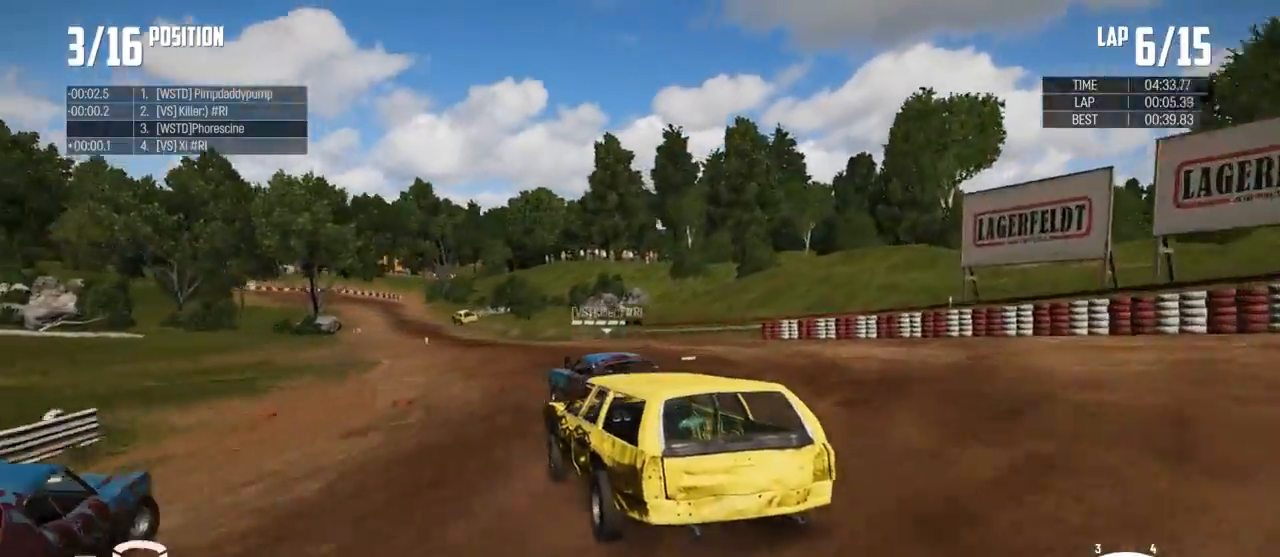
{"dt_ms": 500, "buttons": ["R2"], "left_stick": "right", "right_stick": "center", "events": [[33, "left_stick", "right"], [133, "left_stick", "up-right"], [233, "left_stick", "center"], [433, "left_stick", "right"]]}
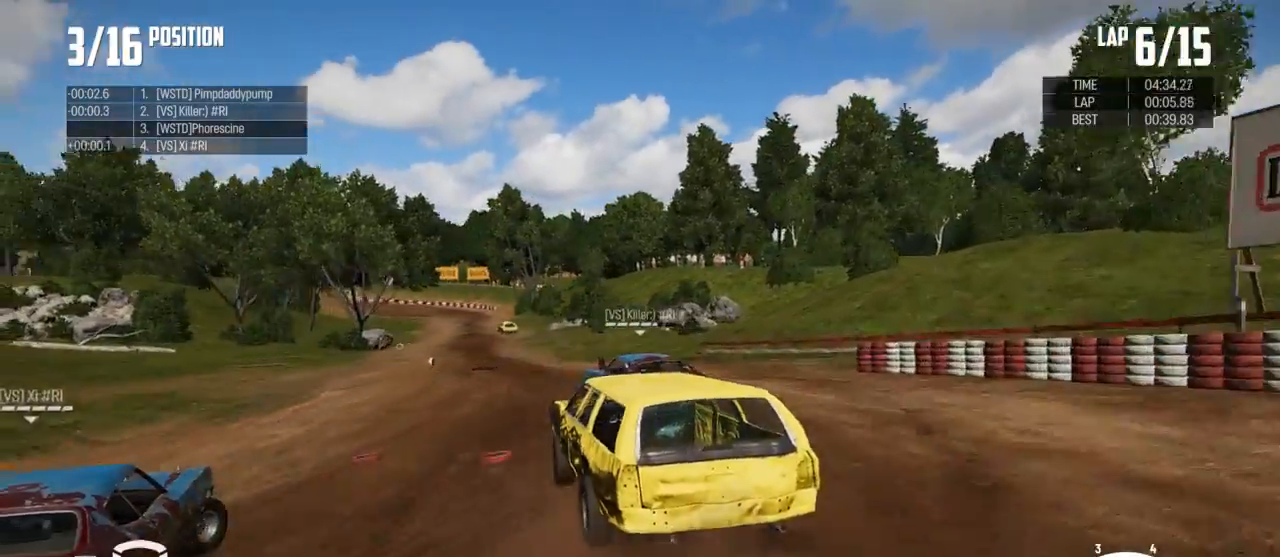
{"dt_ms": 500, "buttons": ["R2"], "left_stick": "right", "right_stick": "center", "events": [[67, "left_stick", "center"], [300, "left_stick", "right"]]}
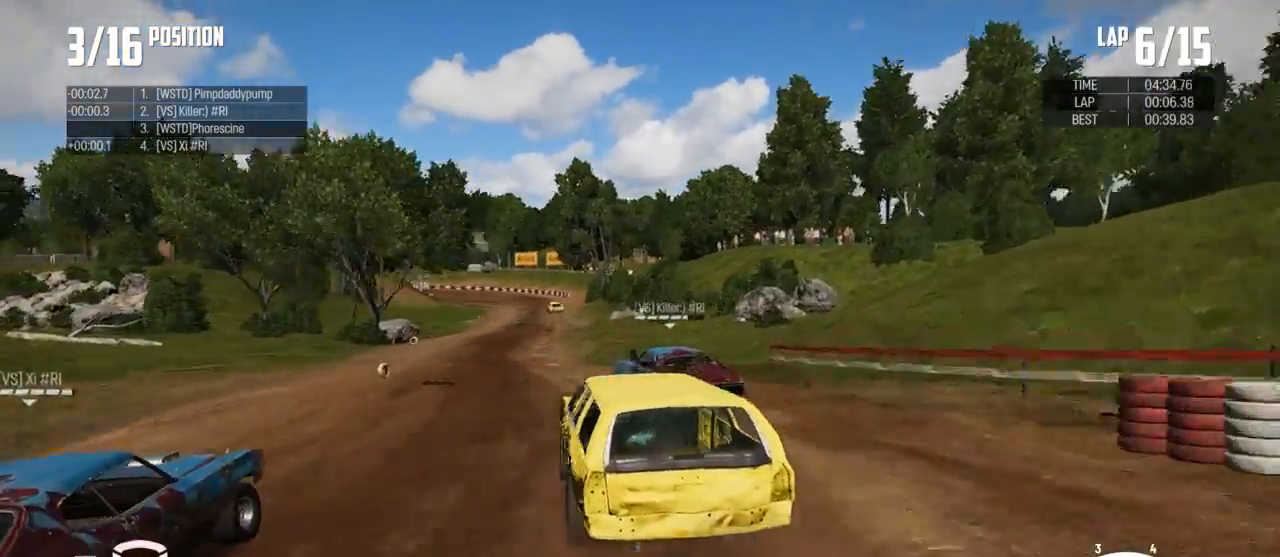
{"dt_ms": 500, "buttons": ["R2"], "left_stick": "right", "right_stick": "center", "events": [[33, "left_stick", "center"], [467, "left_stick", "right"]]}
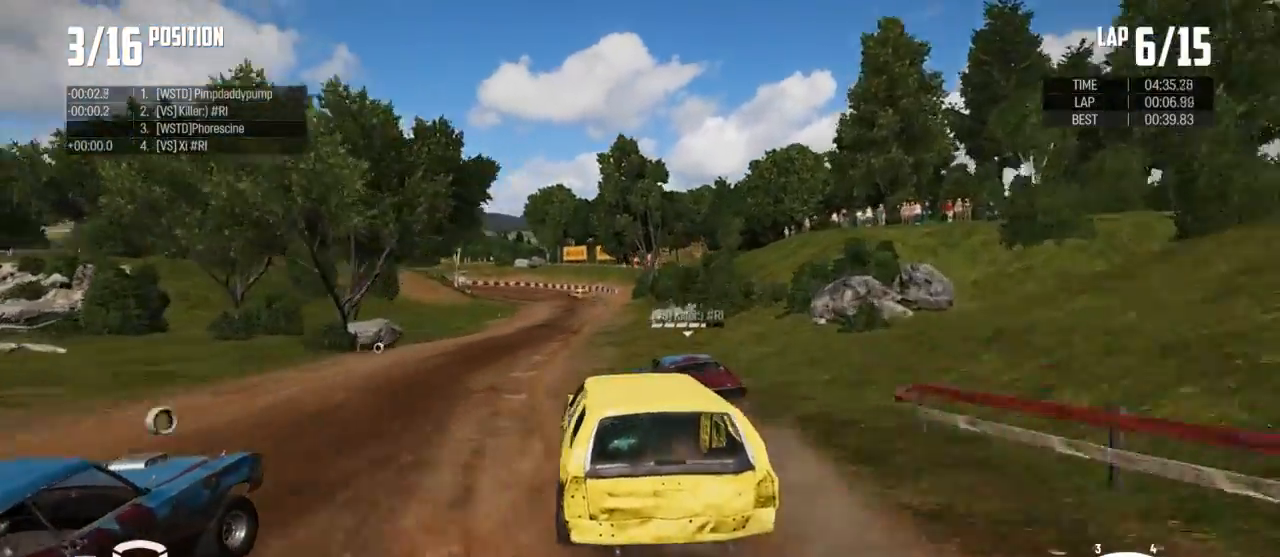
{"dt_ms": 500, "buttons": ["R2"], "left_stick": "center", "right_stick": "center", "events": [[133, "left_stick", "center"]]}
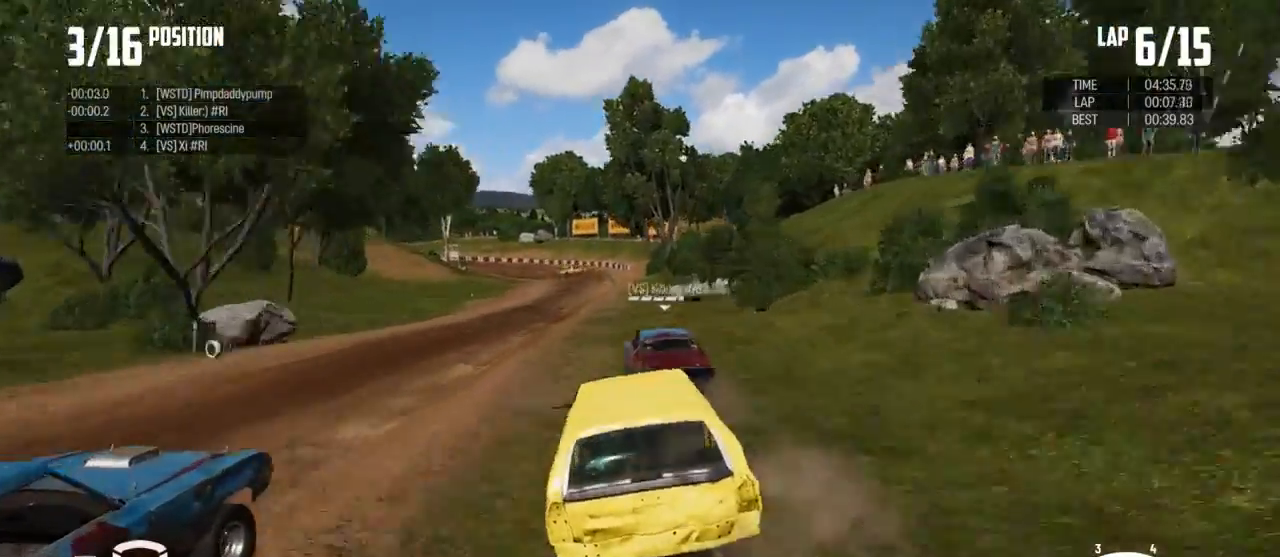
{"dt_ms": 500, "buttons": ["R2"], "left_stick": "center", "right_stick": "center", "events": [[167, "left_stick", "right"], [333, "left_stick", "center"]]}
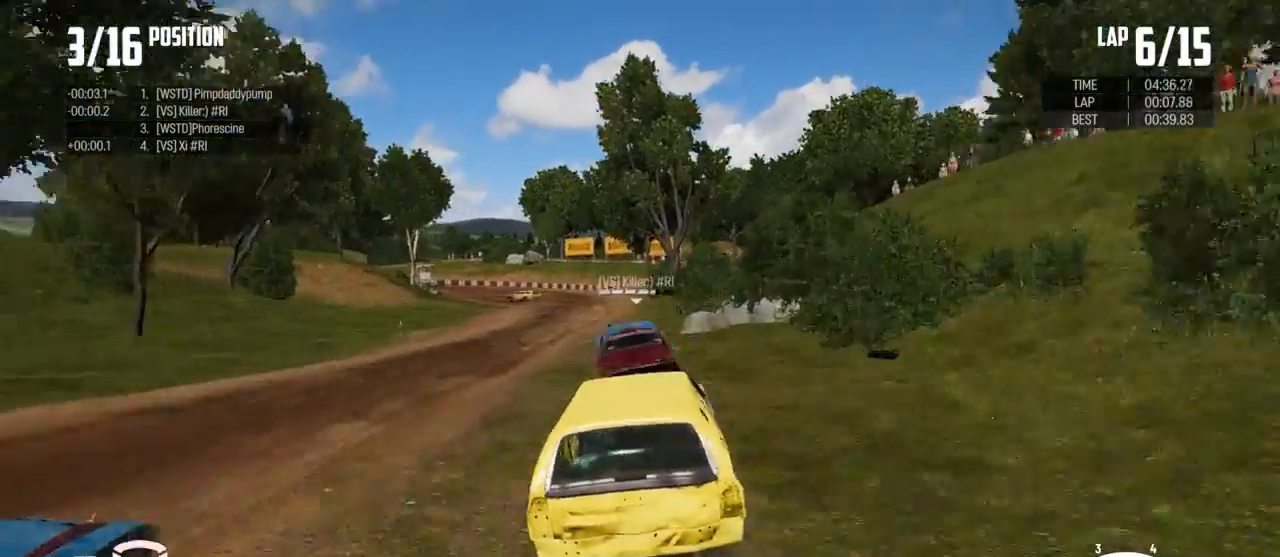
{"dt_ms": 500, "buttons": ["R2"], "left_stick": "left", "right_stick": "center", "events": [[467, "left_stick", "left"]]}
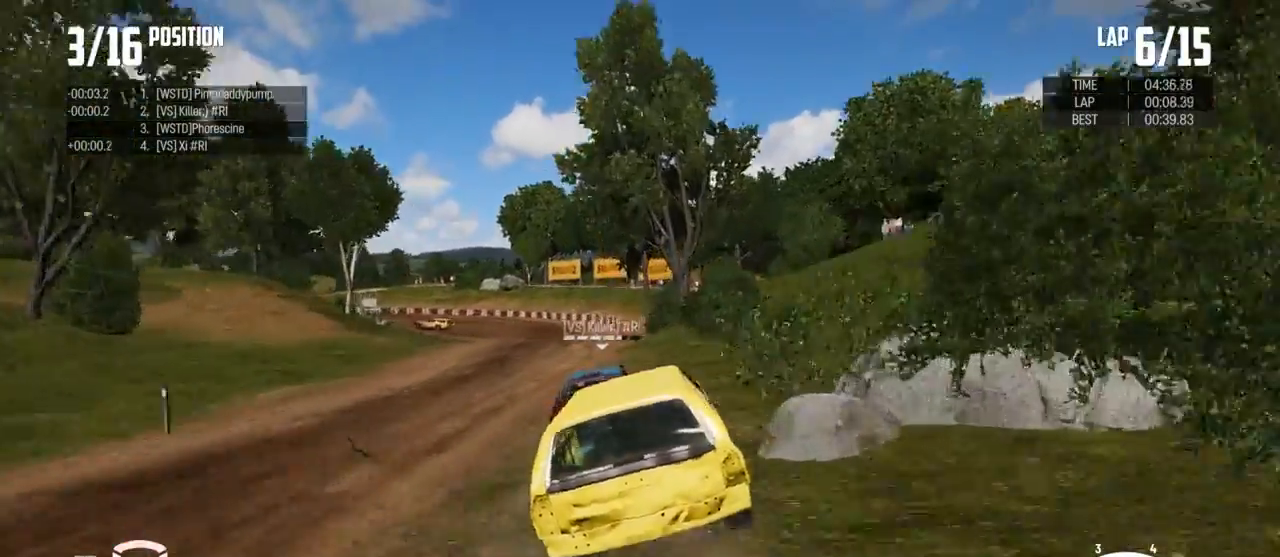
{"dt_ms": 500, "buttons": [], "left_stick": "left", "right_stick": "center", "events": [[433, "R2", "up"]]}
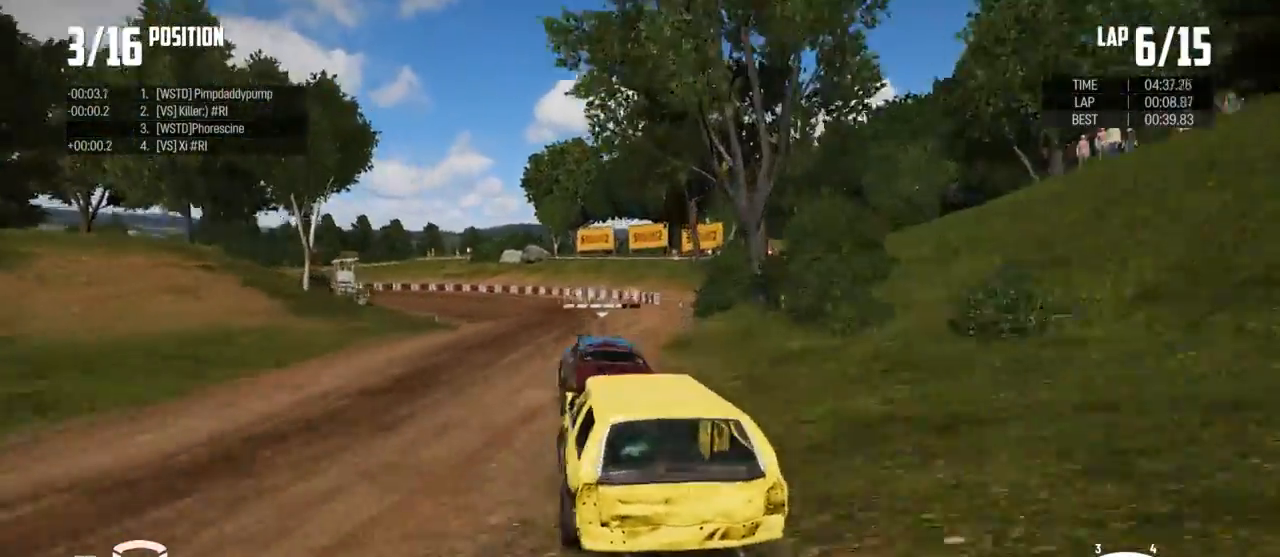
{"dt_ms": 500, "buttons": ["R2"], "left_stick": "right", "right_stick": "center", "events": [[433, "left_stick", "right"], [500, "R2", "down"]]}
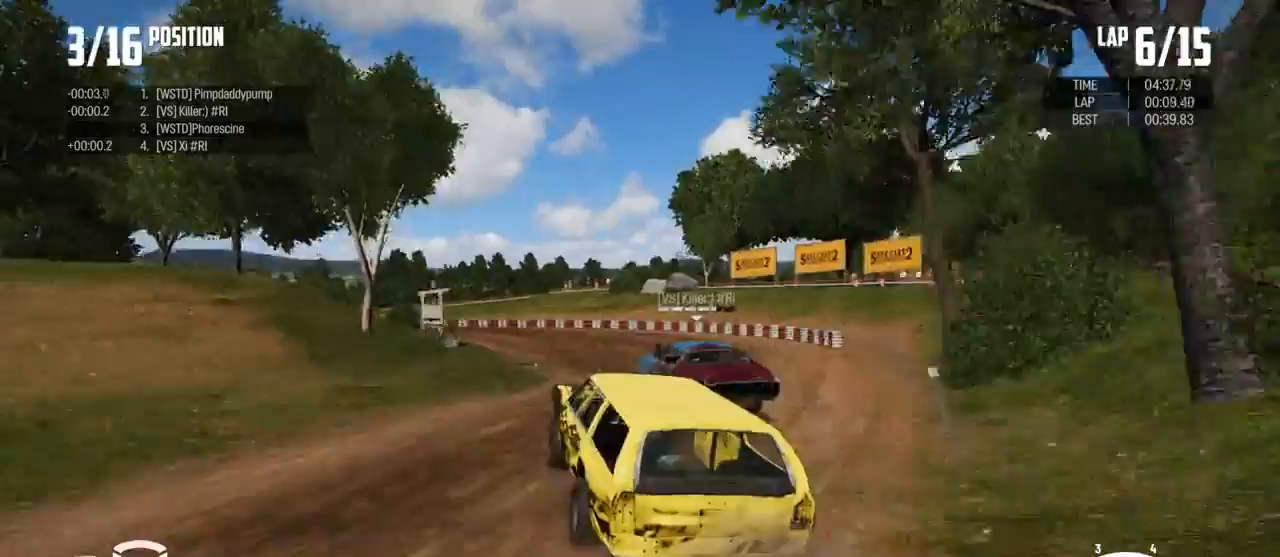
{"dt_ms": 500, "buttons": [], "left_stick": "left", "right_stick": "center", "events": [[100, "left_stick", "center"], [233, "R2", "up"], [233, "left_stick", "left"]]}
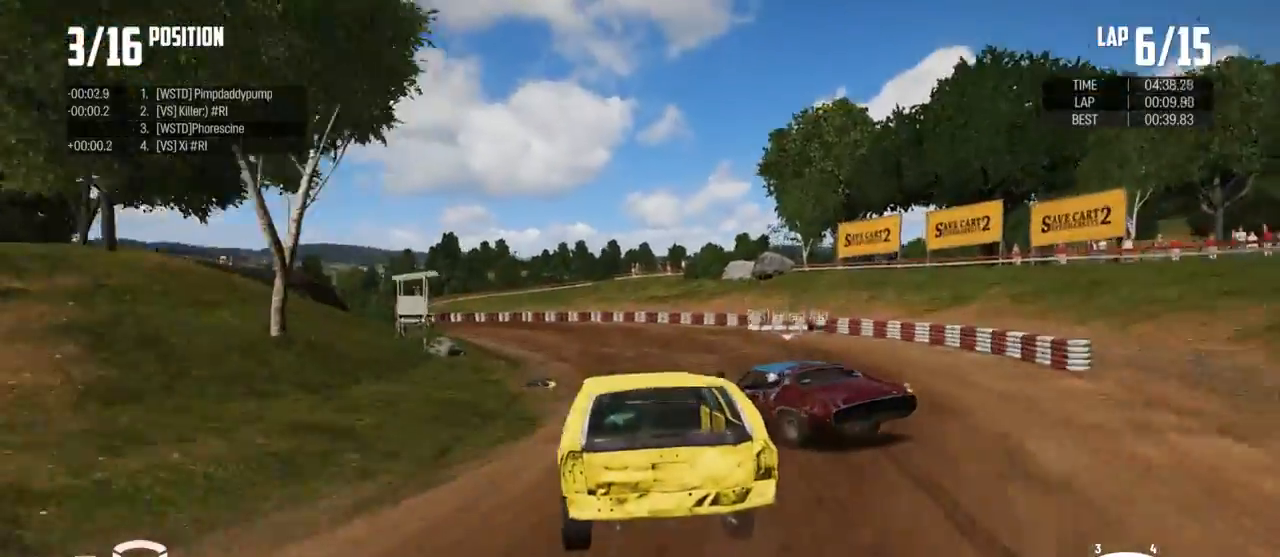
{"dt_ms": 500, "buttons": ["B"], "left_stick": "down-left", "right_stick": "center", "events": [[67, "left_stick", "center"], [167, "left_stick", "left"], [233, "B", "down"], [400, "left_stick", "down-left"]]}
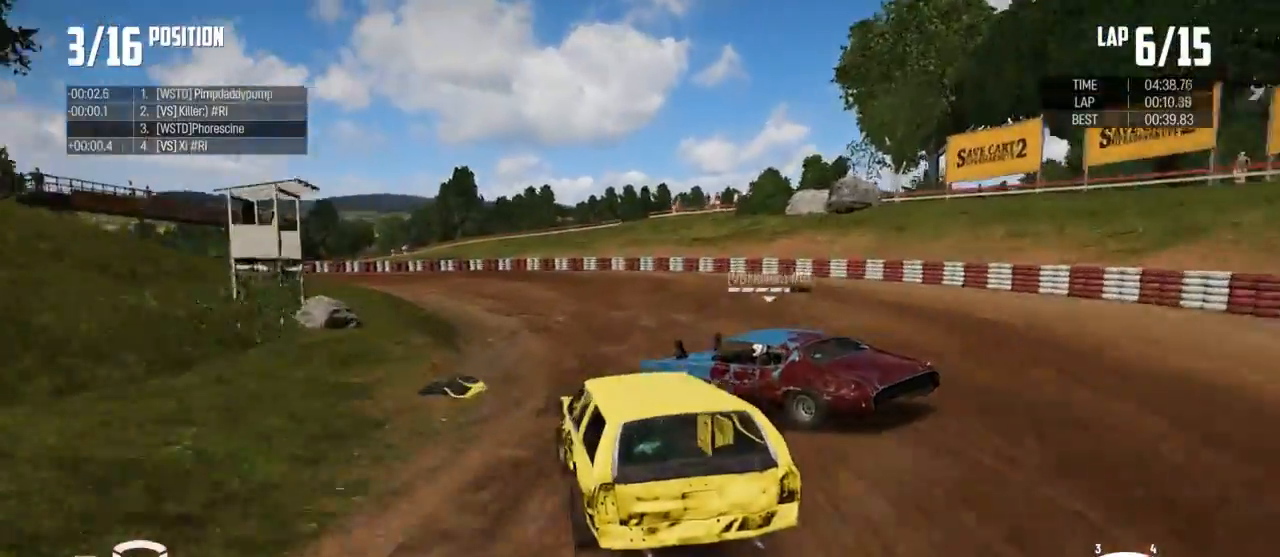
{"dt_ms": 500, "buttons": ["R2"], "left_stick": "down-left", "right_stick": "center", "events": [[367, "B", "up"], [433, "R2", "down"]]}
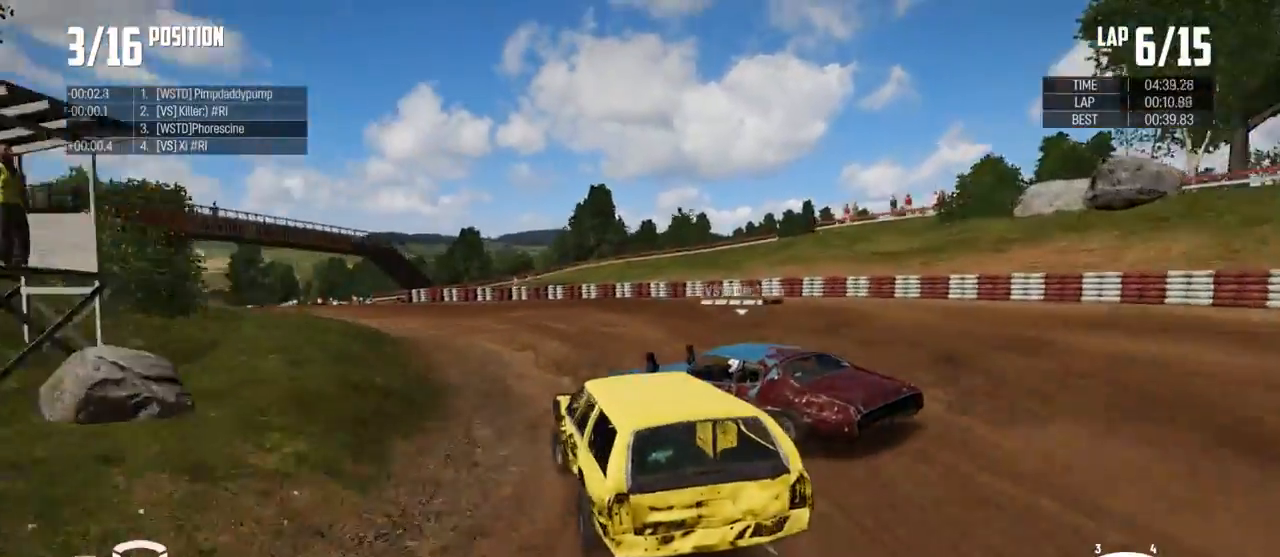
{"dt_ms": 500, "buttons": [], "left_stick": "down-left", "right_stick": "center", "events": [[333, "R2", "up"]]}
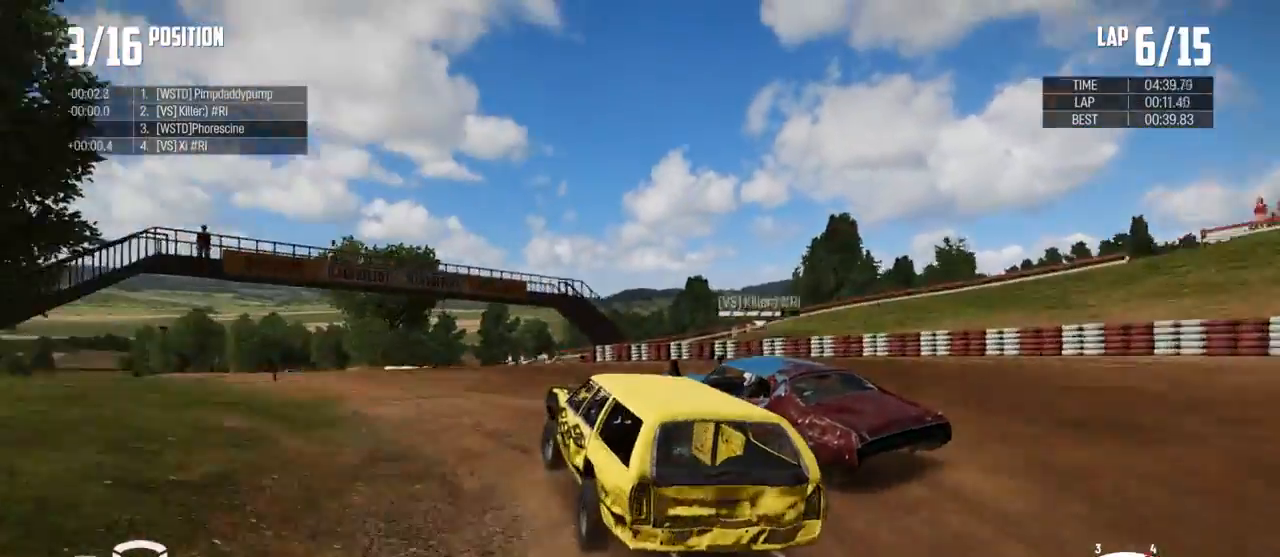
{"dt_ms": 500, "buttons": ["R2"], "left_stick": "down-left", "right_stick": "center", "events": [[433, "R2", "down"]]}
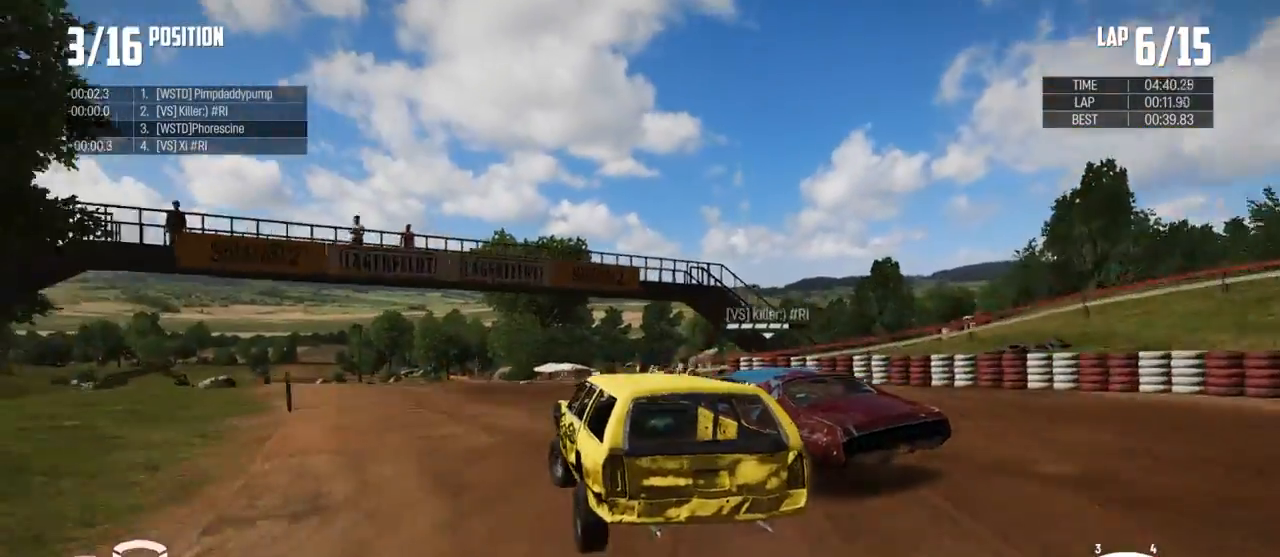
{"dt_ms": 500, "buttons": ["R2"], "left_stick": "center", "right_stick": "center", "events": [[100, "R2", "up"], [200, "R2", "down"], [200, "left_stick", "center"]]}
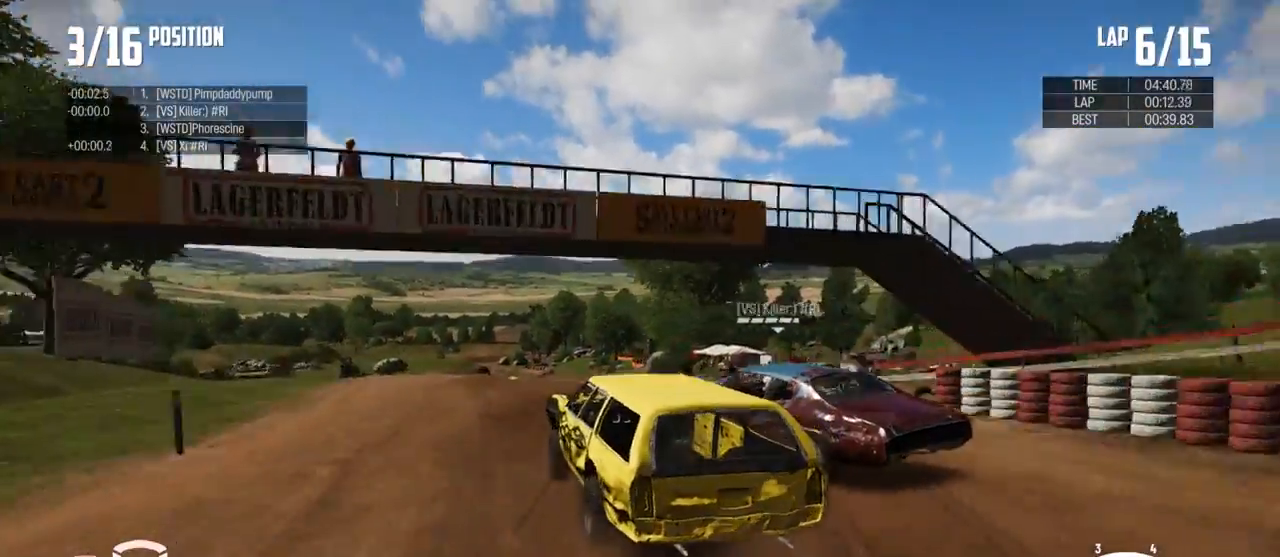
{"dt_ms": 500, "buttons": ["R2"], "left_stick": "center", "right_stick": "center", "events": []}
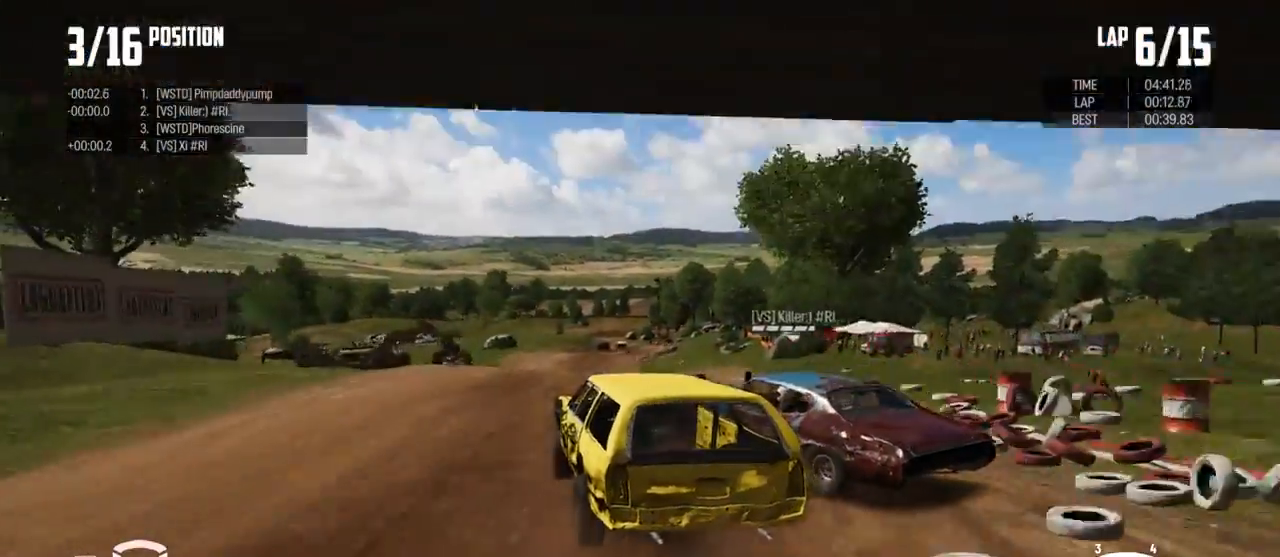
{"dt_ms": 500, "buttons": ["R2"], "left_stick": "center", "right_stick": "center", "events": [[33, "left_stick", "right"], [300, "left_stick", "center"]]}
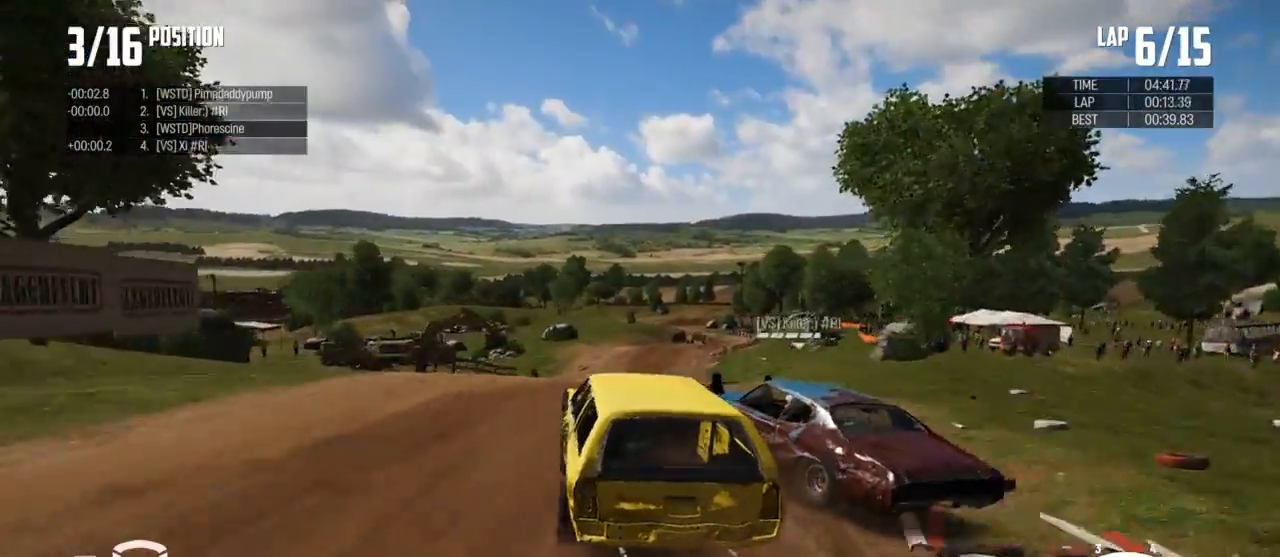
{"dt_ms": 500, "buttons": ["R2"], "left_stick": "center", "right_stick": "center", "events": [[67, "left_stick", "right"], [400, "left_stick", "center"]]}
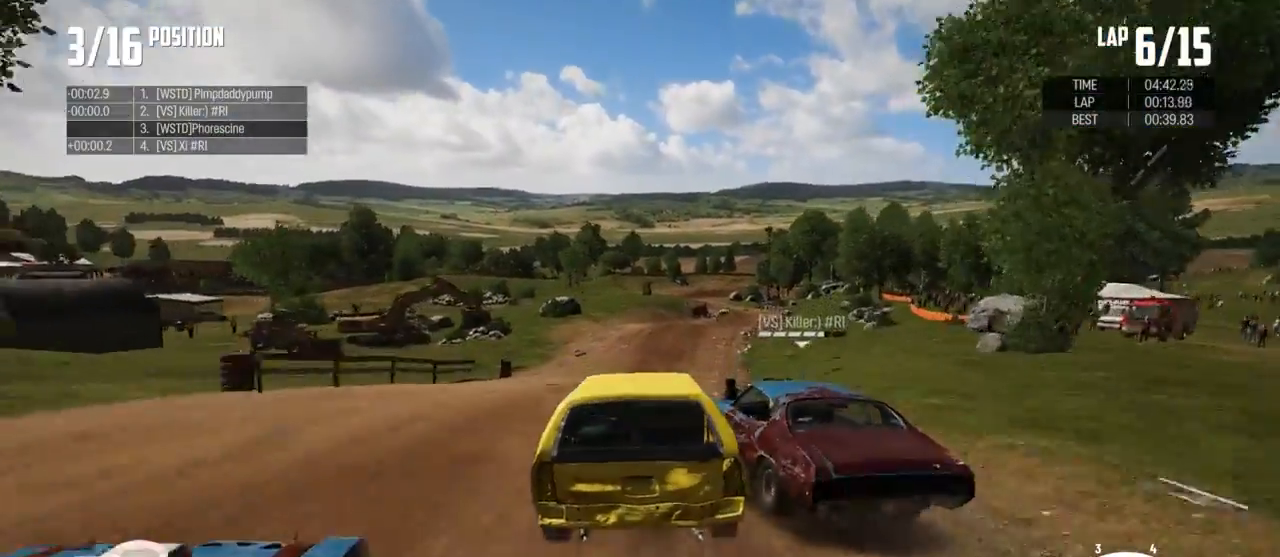
{"dt_ms": 500, "buttons": ["R2"], "left_stick": "center", "right_stick": "center", "events": [[100, "left_stick", "right"], [233, "left_stick", "center"]]}
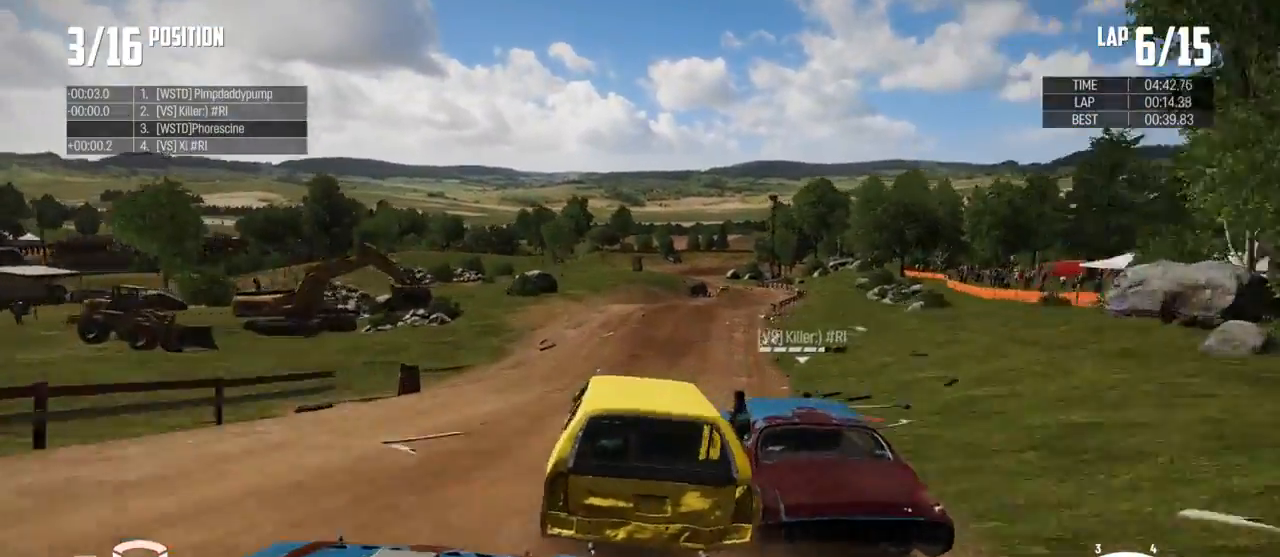
{"dt_ms": 500, "buttons": ["R2"], "left_stick": "center", "right_stick": "center", "events": [[100, "left_stick", "right"], [467, "left_stick", "center"]]}
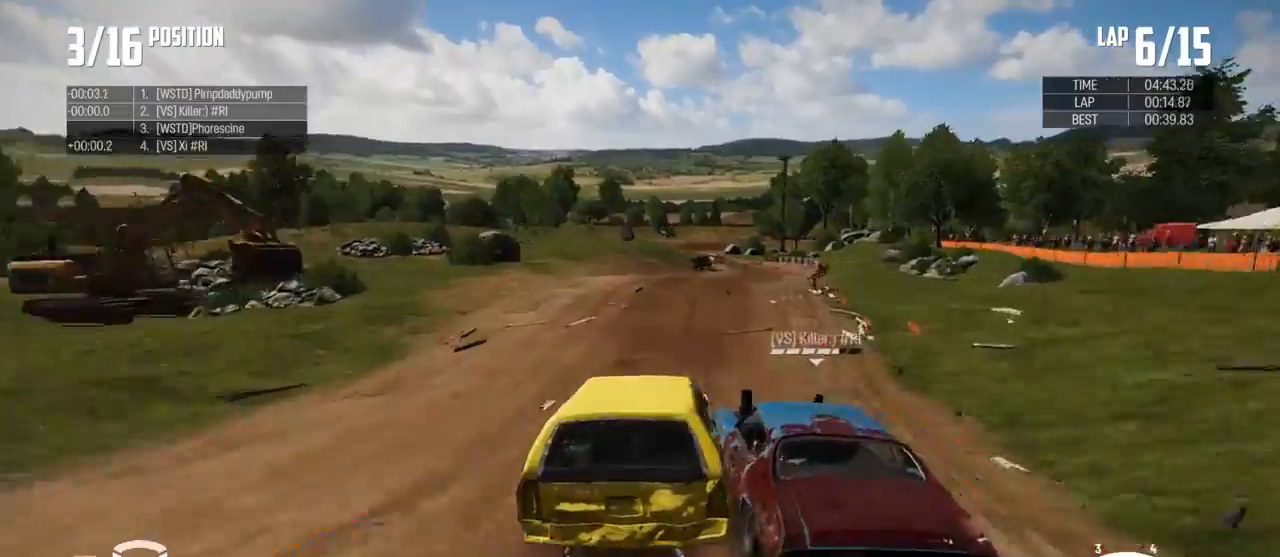
{"dt_ms": 500, "buttons": ["R2"], "left_stick": "center", "right_stick": "center", "events": [[67, "left_stick", "right"], [500, "left_stick", "center"]]}
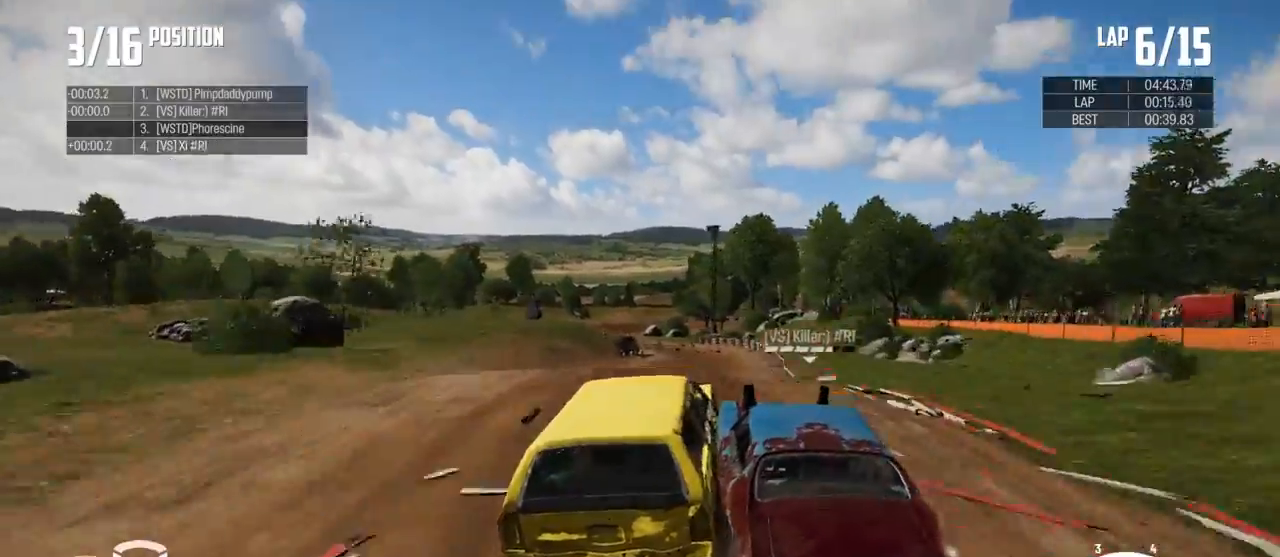
{"dt_ms": 500, "buttons": [], "left_stick": "left", "right_stick": "center", "events": [[33, "A", "down"], [133, "A", "up"], [400, "left_stick", "left"], [467, "R2", "up"]]}
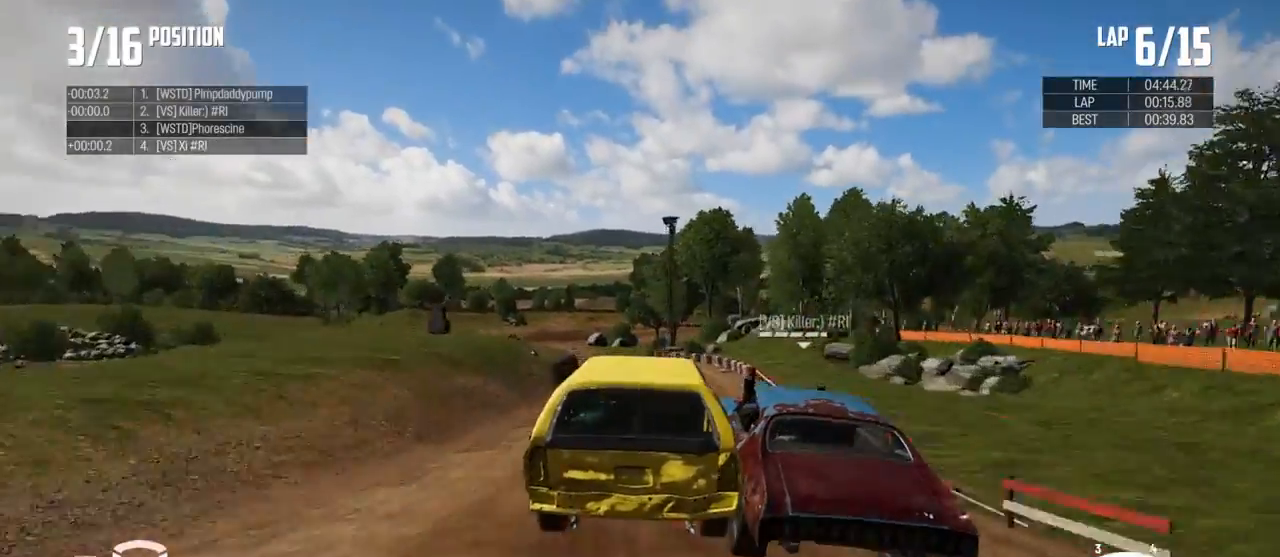
{"dt_ms": 500, "buttons": ["R2"], "left_stick": "center", "right_stick": "center", "events": [[33, "left_stick", "center"], [200, "left_stick", "right"], [333, "R2", "down"], [367, "left_stick", "center"]]}
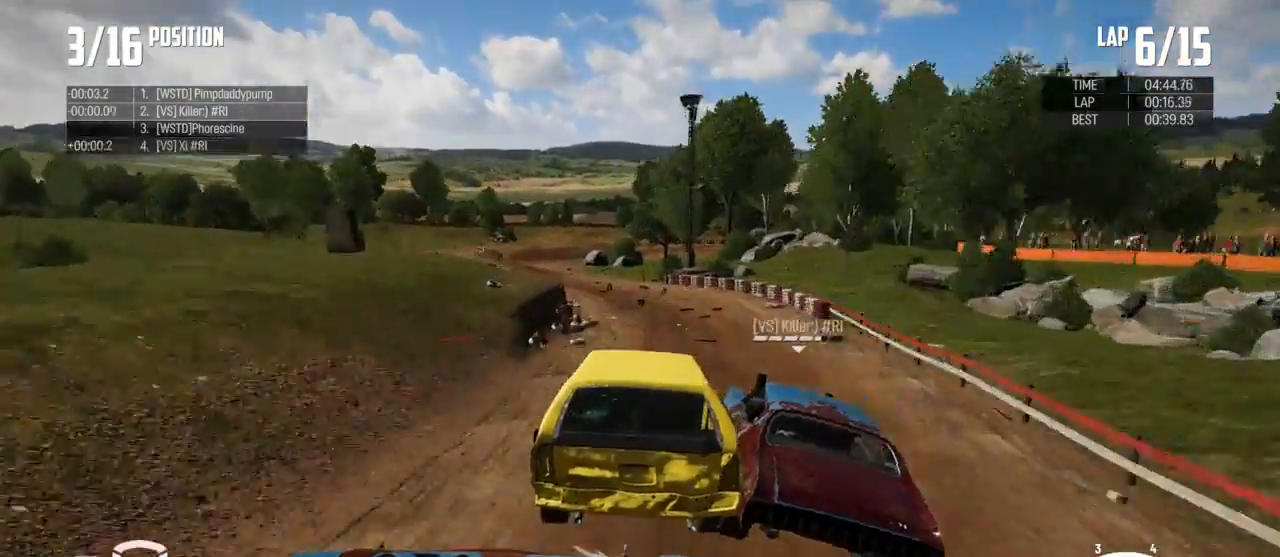
{"dt_ms": 500, "buttons": ["R2"], "left_stick": "left", "right_stick": "center", "events": [[167, "left_stick", "left"], [300, "left_stick", "center"], [400, "left_stick", "left"]]}
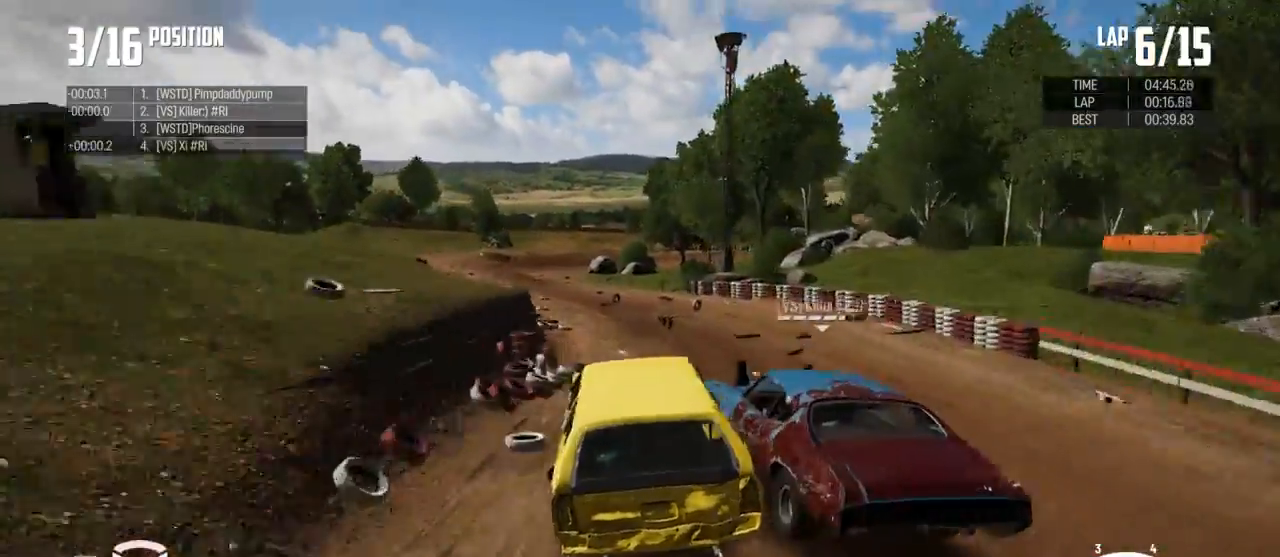
{"dt_ms": 500, "buttons": [], "left_stick": "down-left", "right_stick": "center", "events": [[433, "R2", "up"], [467, "left_stick", "down-left"]]}
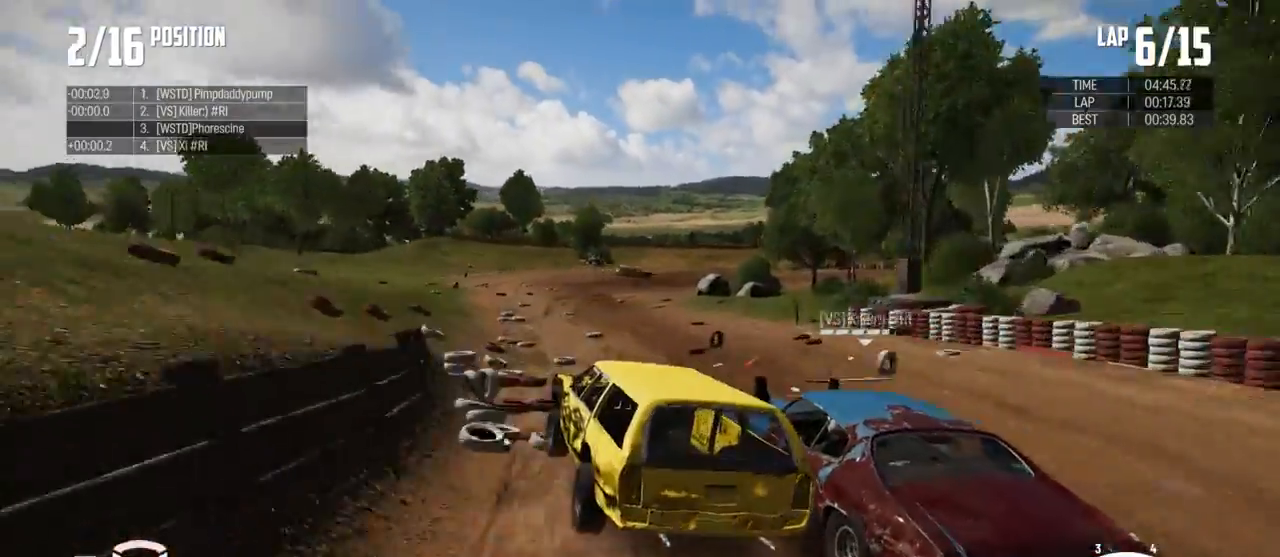
{"dt_ms": 500, "buttons": ["R2"], "left_stick": "right", "right_stick": "center"}
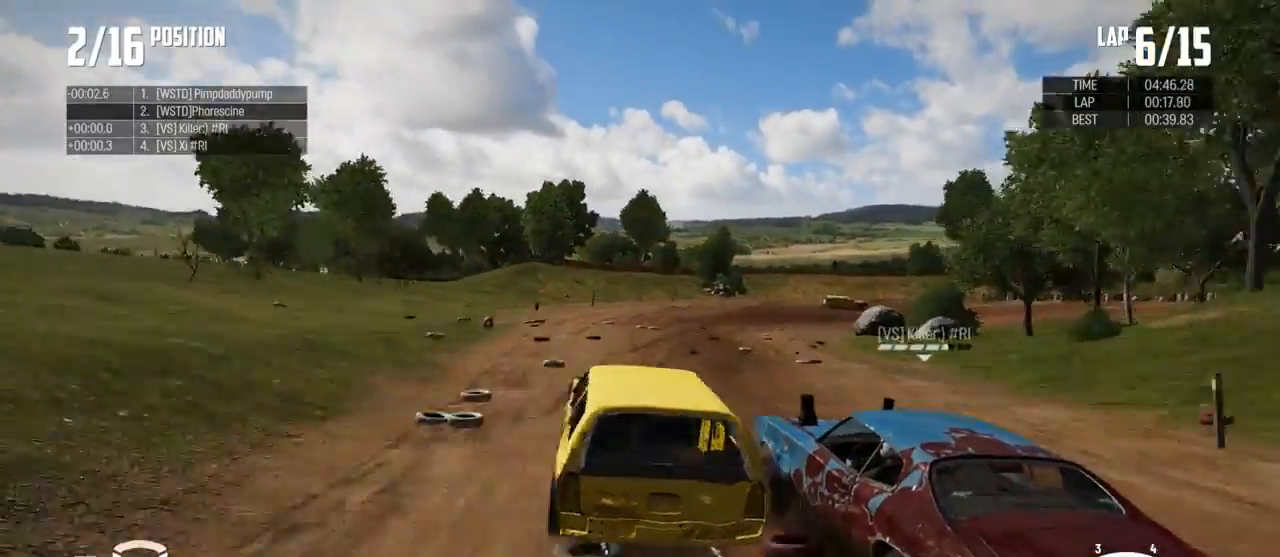
{"dt_ms": 1000, "buttons": ["B"], "left_stick": "right", "right_stick": "center"}
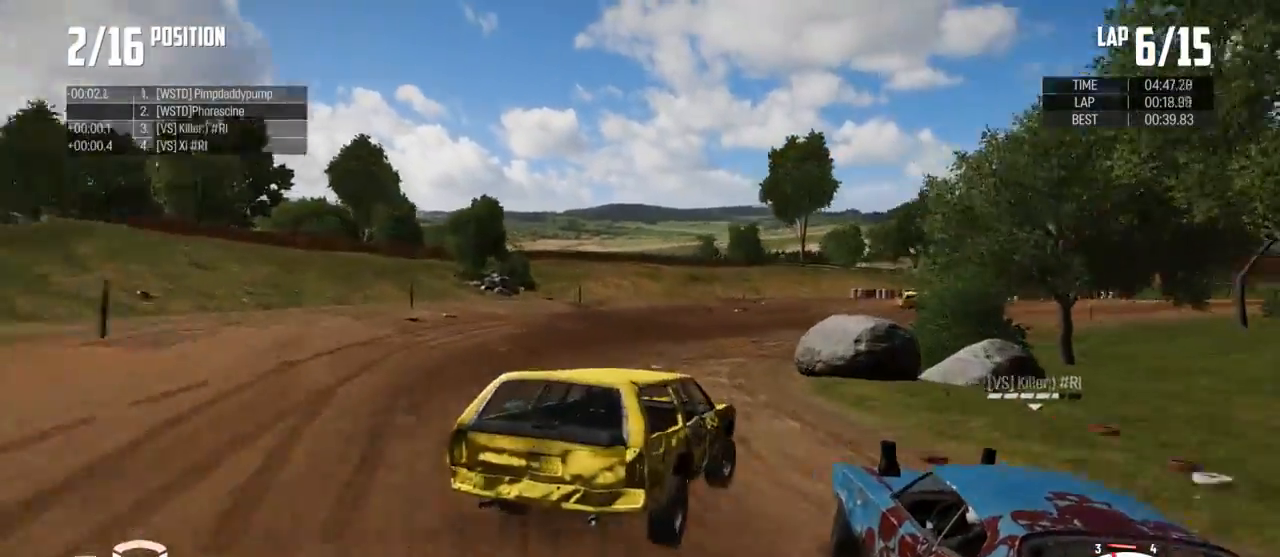
{"dt_ms": 500, "buttons": ["R2"], "left_stick": "up", "right_stick": "center"}
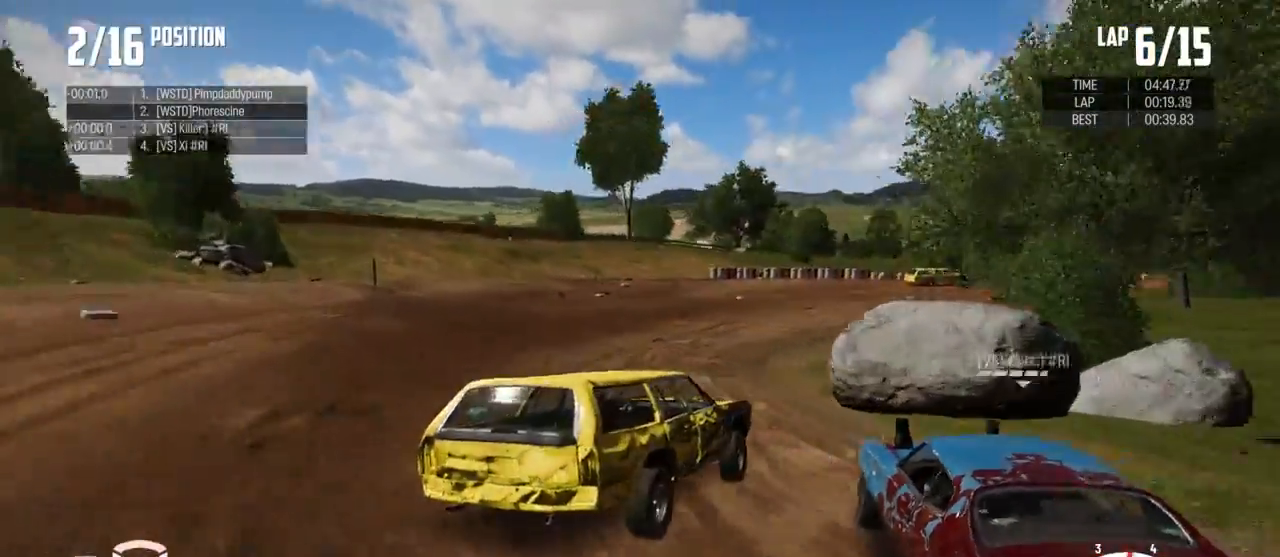
{"dt_ms": 500, "buttons": ["R2"], "left_stick": "up", "right_stick": "center", "events": []}